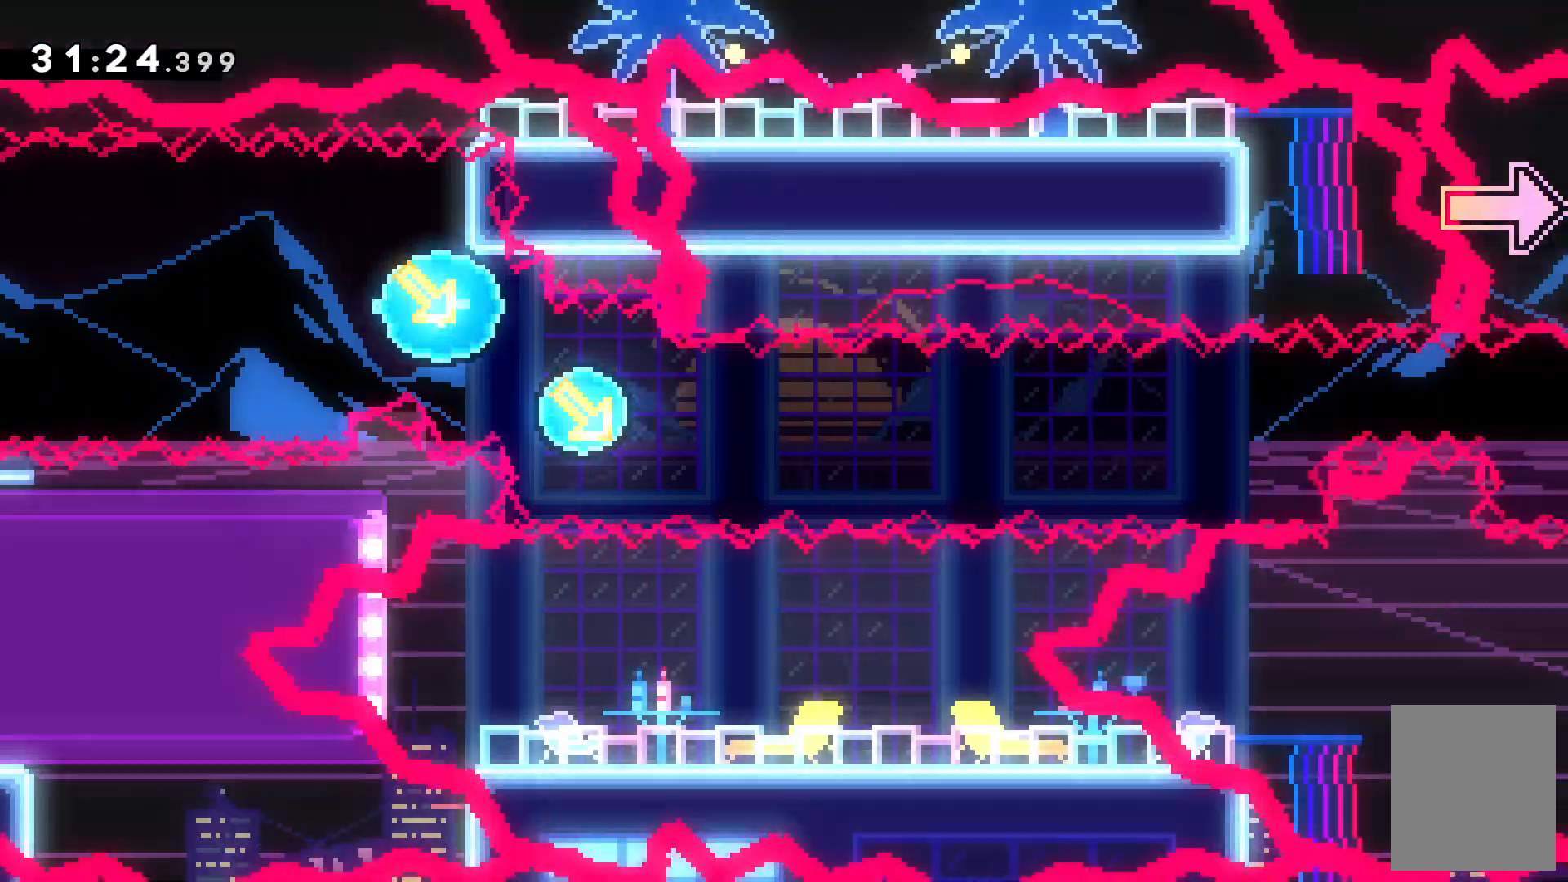
Gameplay with keyboard; each line is a JSON object with the keys held at the frame after it. "events" lists presses ("down") and releases ("up") of "c", "down", "escape", "left", "right", "tilde", "up", "x" and "z" between this image and that frame as [ms after this image, input, new state], when the widget could be followed in between. No other keys are recorded. Mouse input is not recorded.
{"keys": ["down", "right"], "events": []}
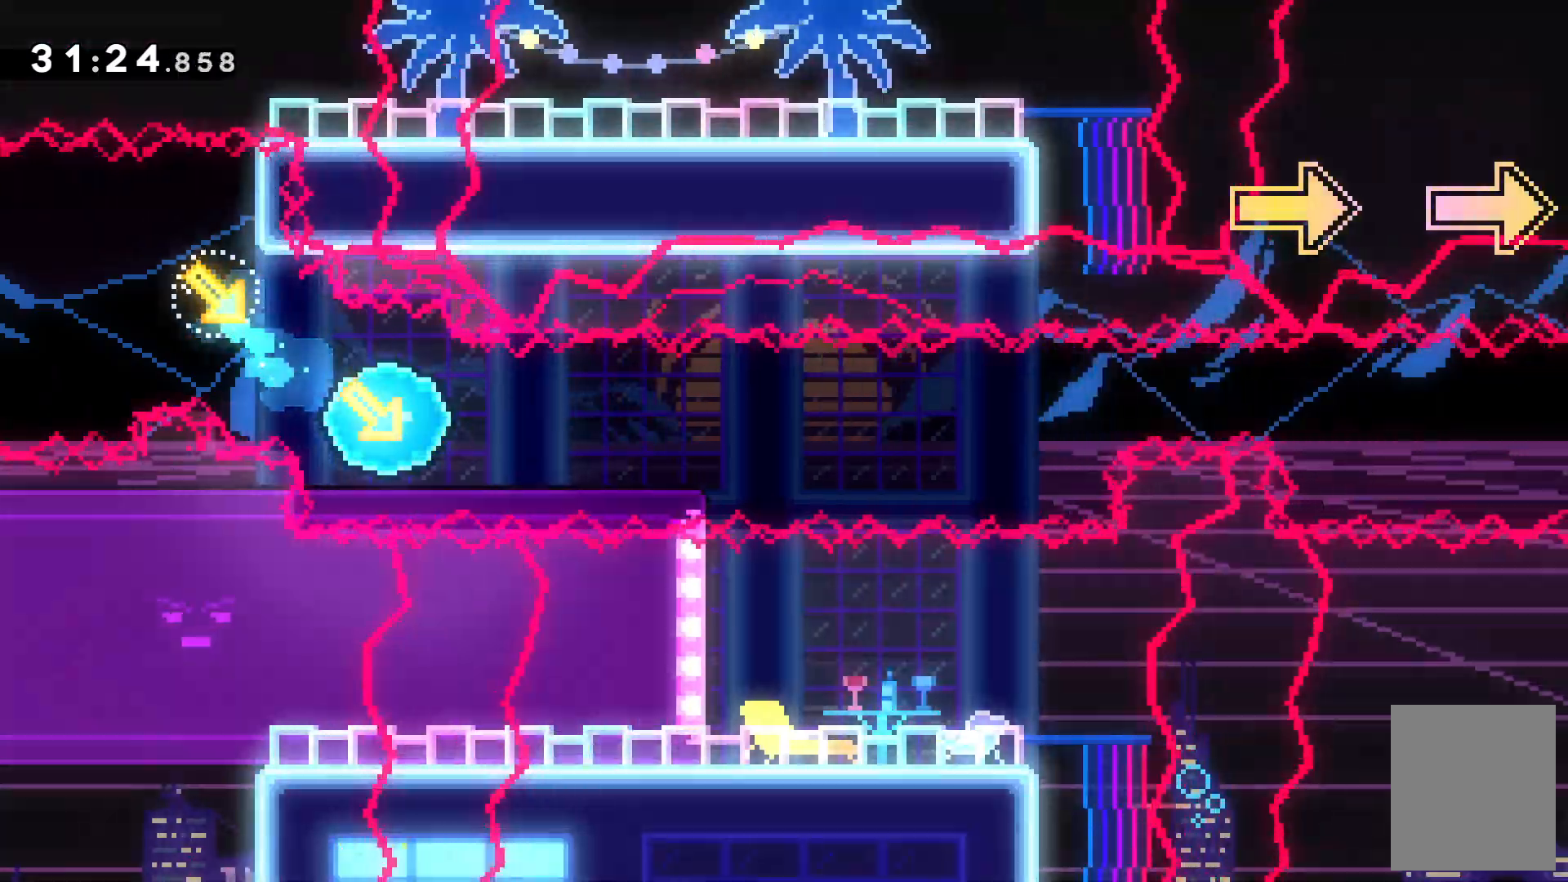
{"keys": ["c", "right", "up"], "events": [[134, "c", "down"], [200, "down", "up"], [267, "up", "down"]]}
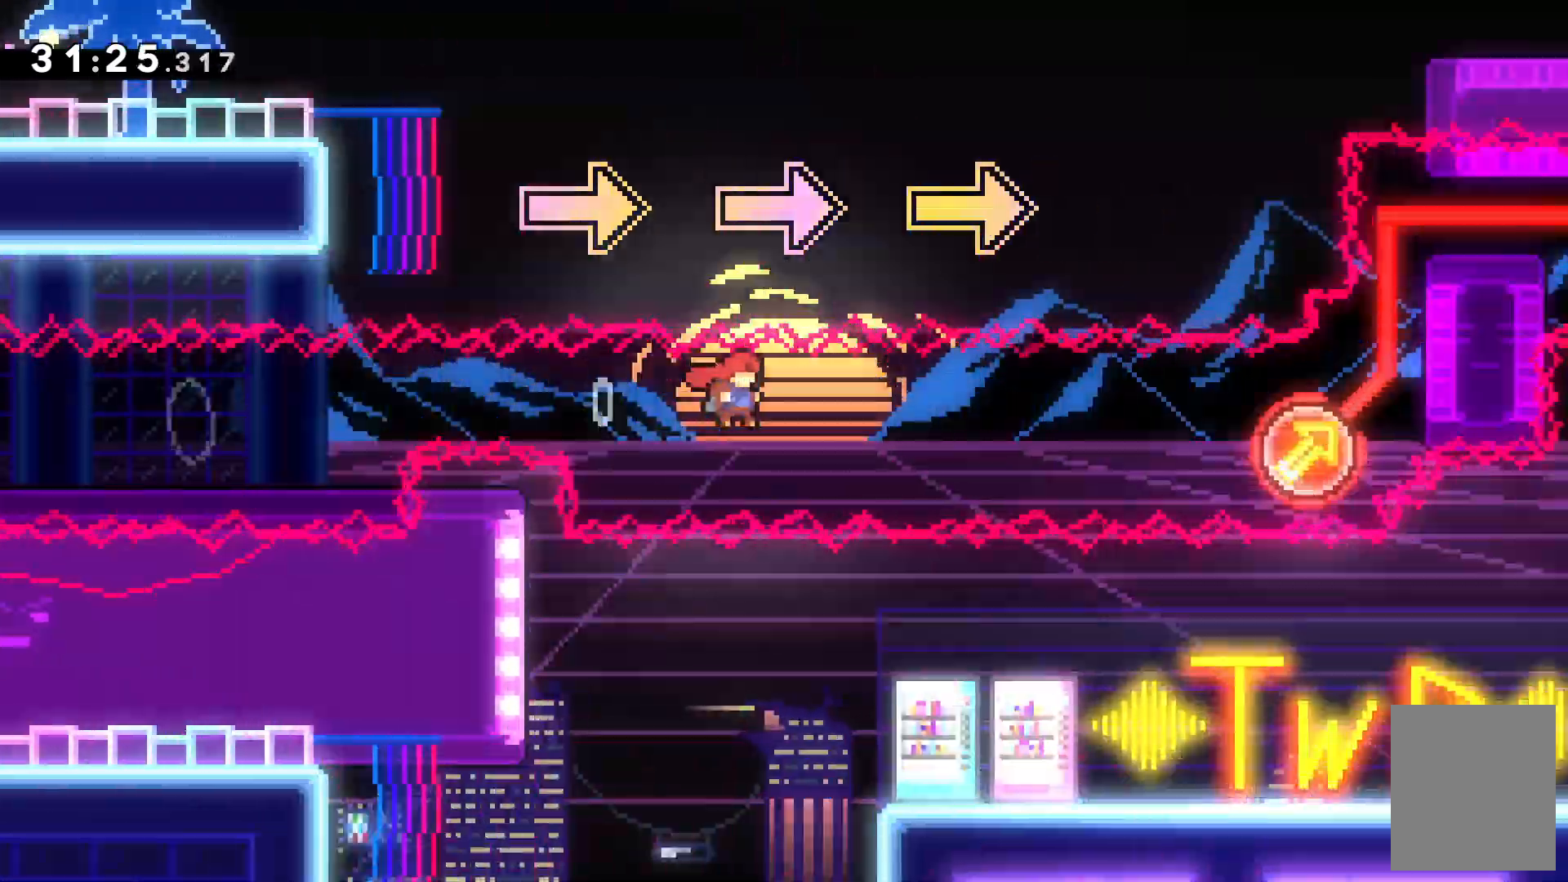
{"keys": ["right", "up"]}
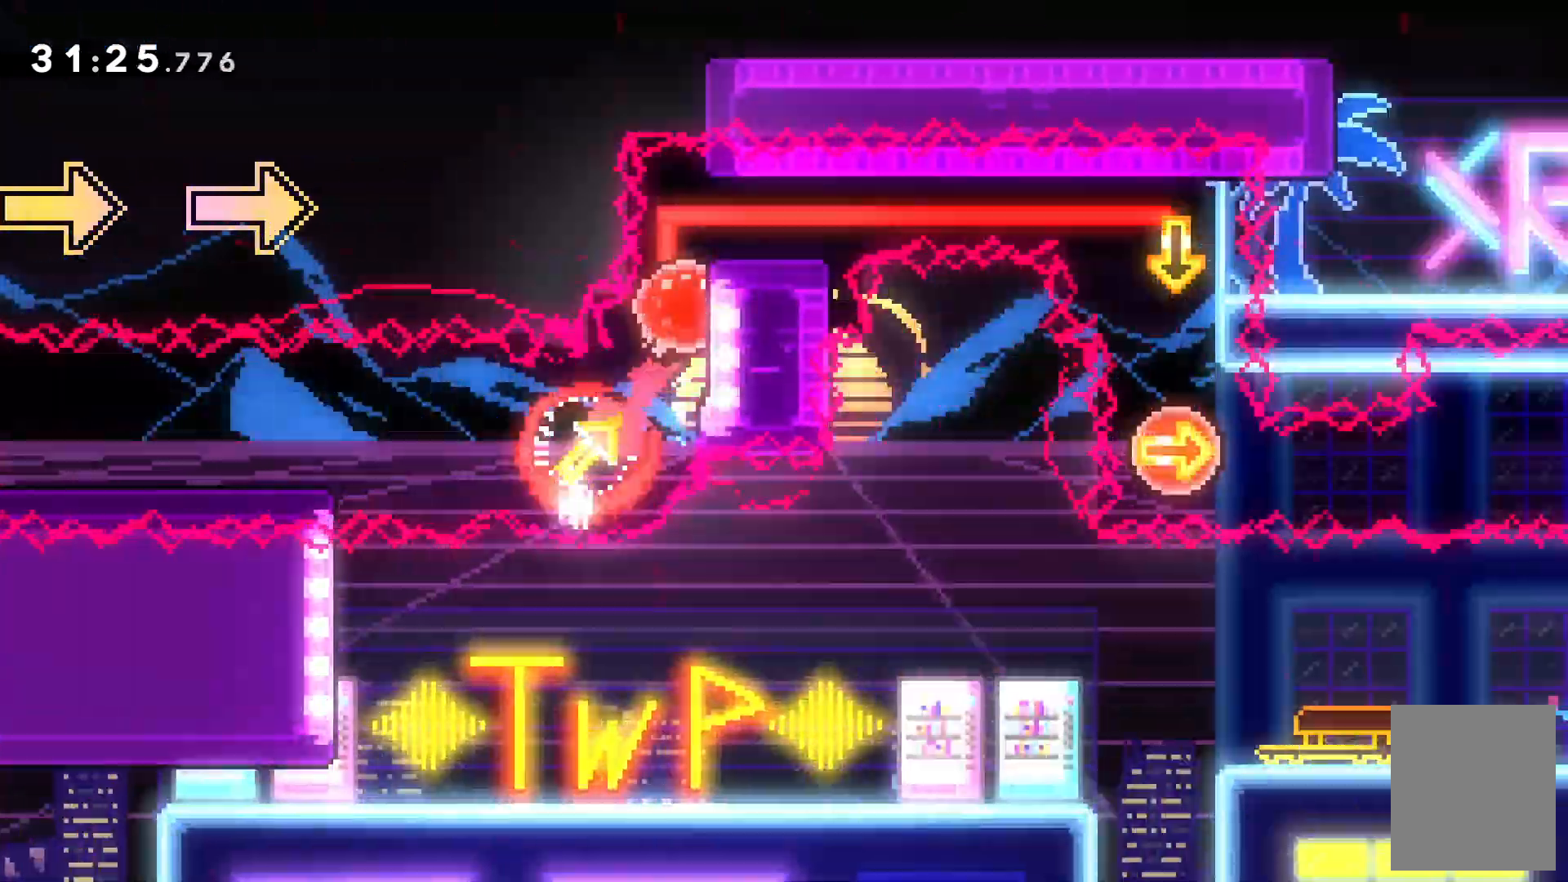
{"keys": ["right"], "events": [[500, "up", "up"]]}
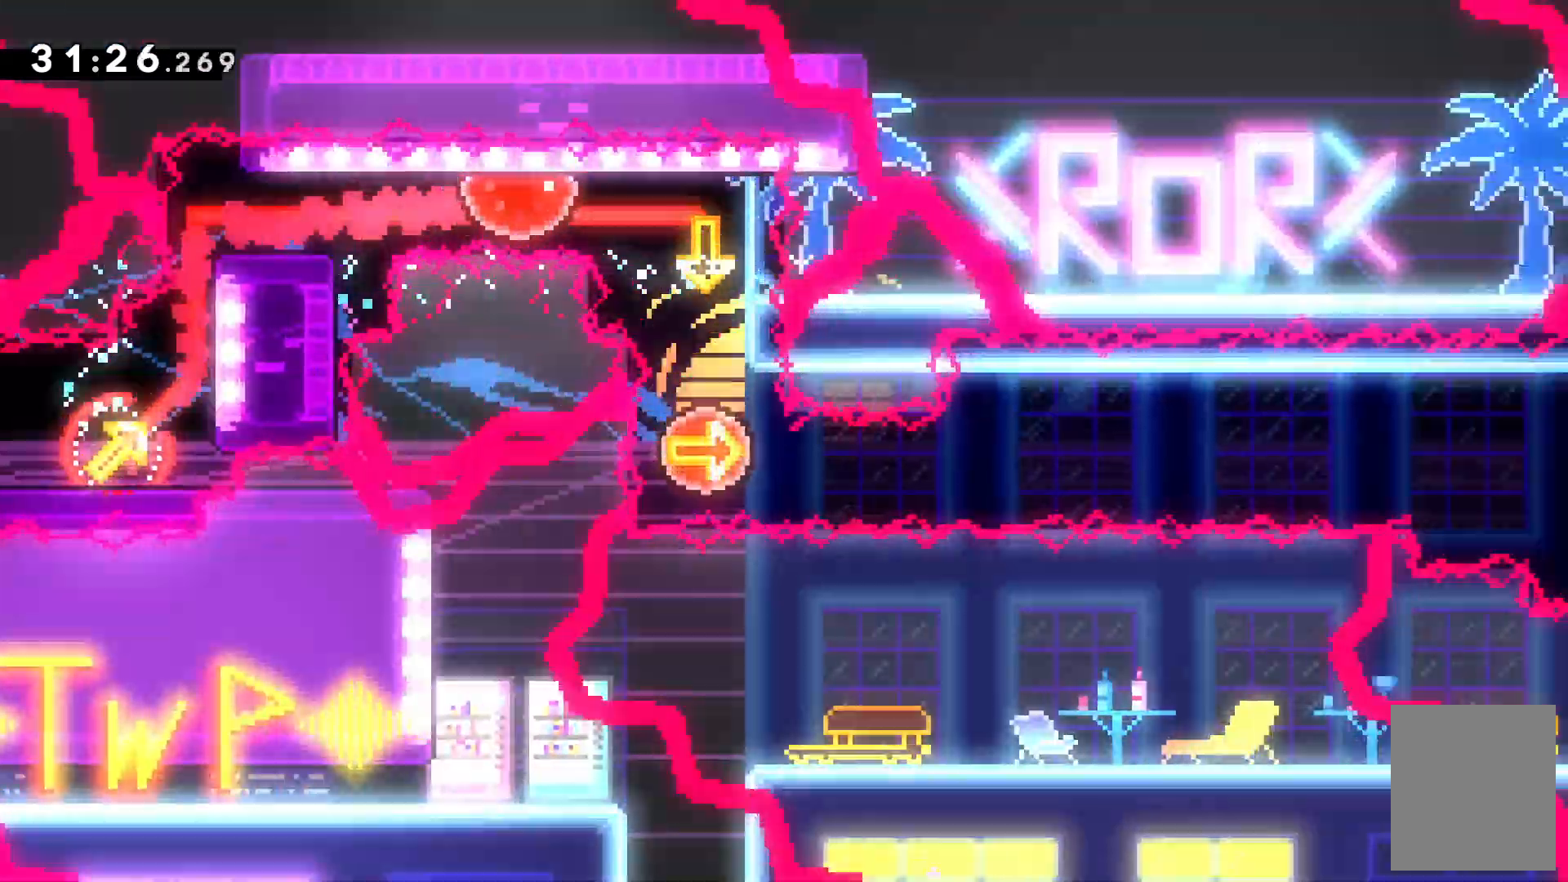
{"keys": ["left"]}
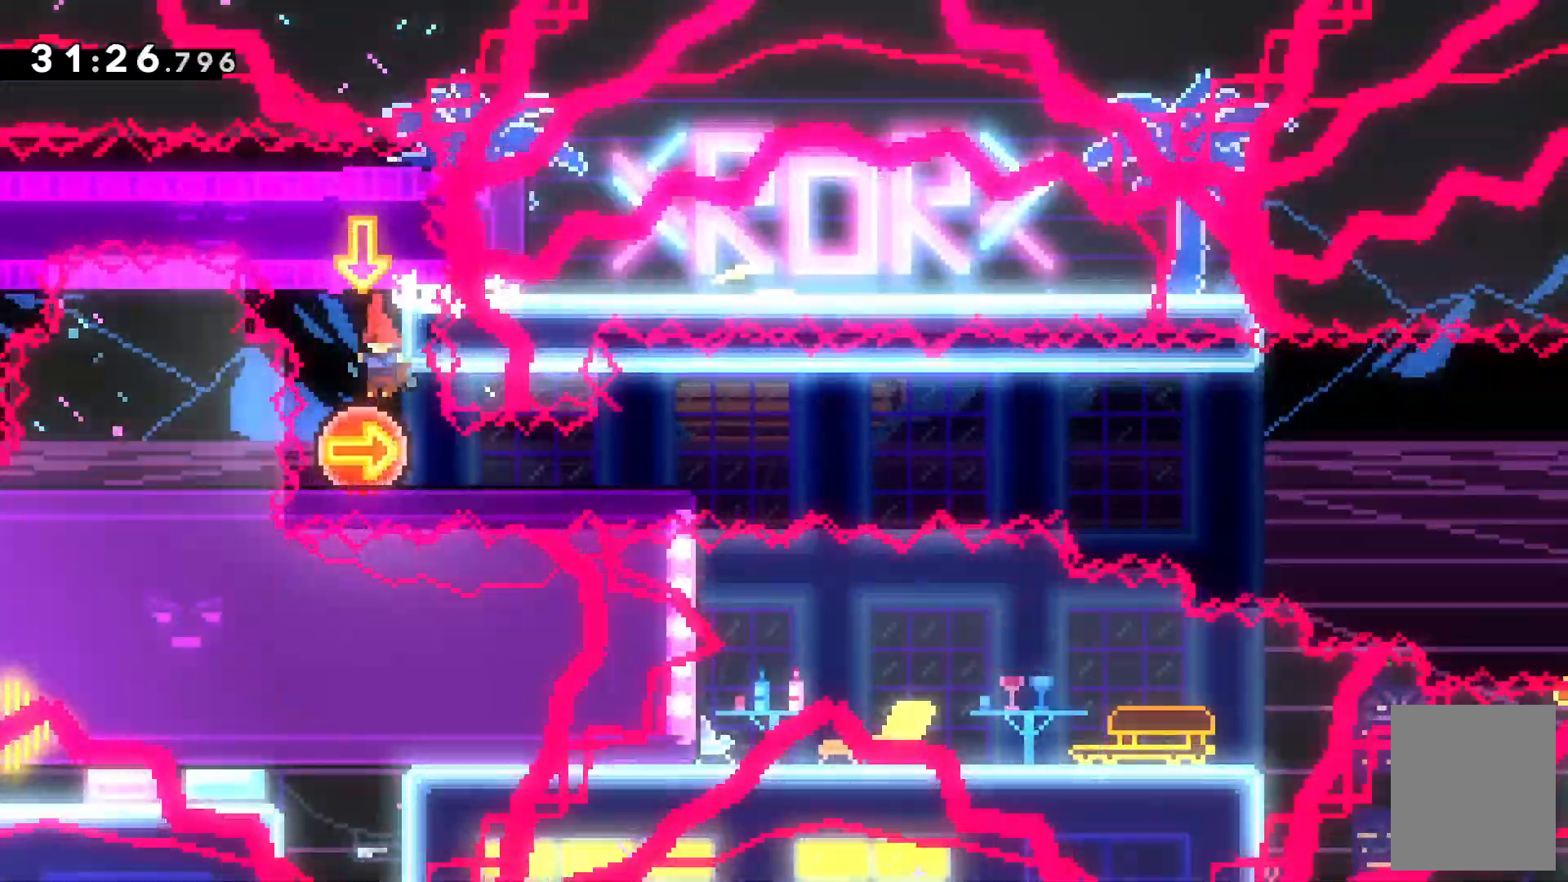
{"keys": ["right"], "events": [[34, "left", "up"], [34, "right", "down"]]}
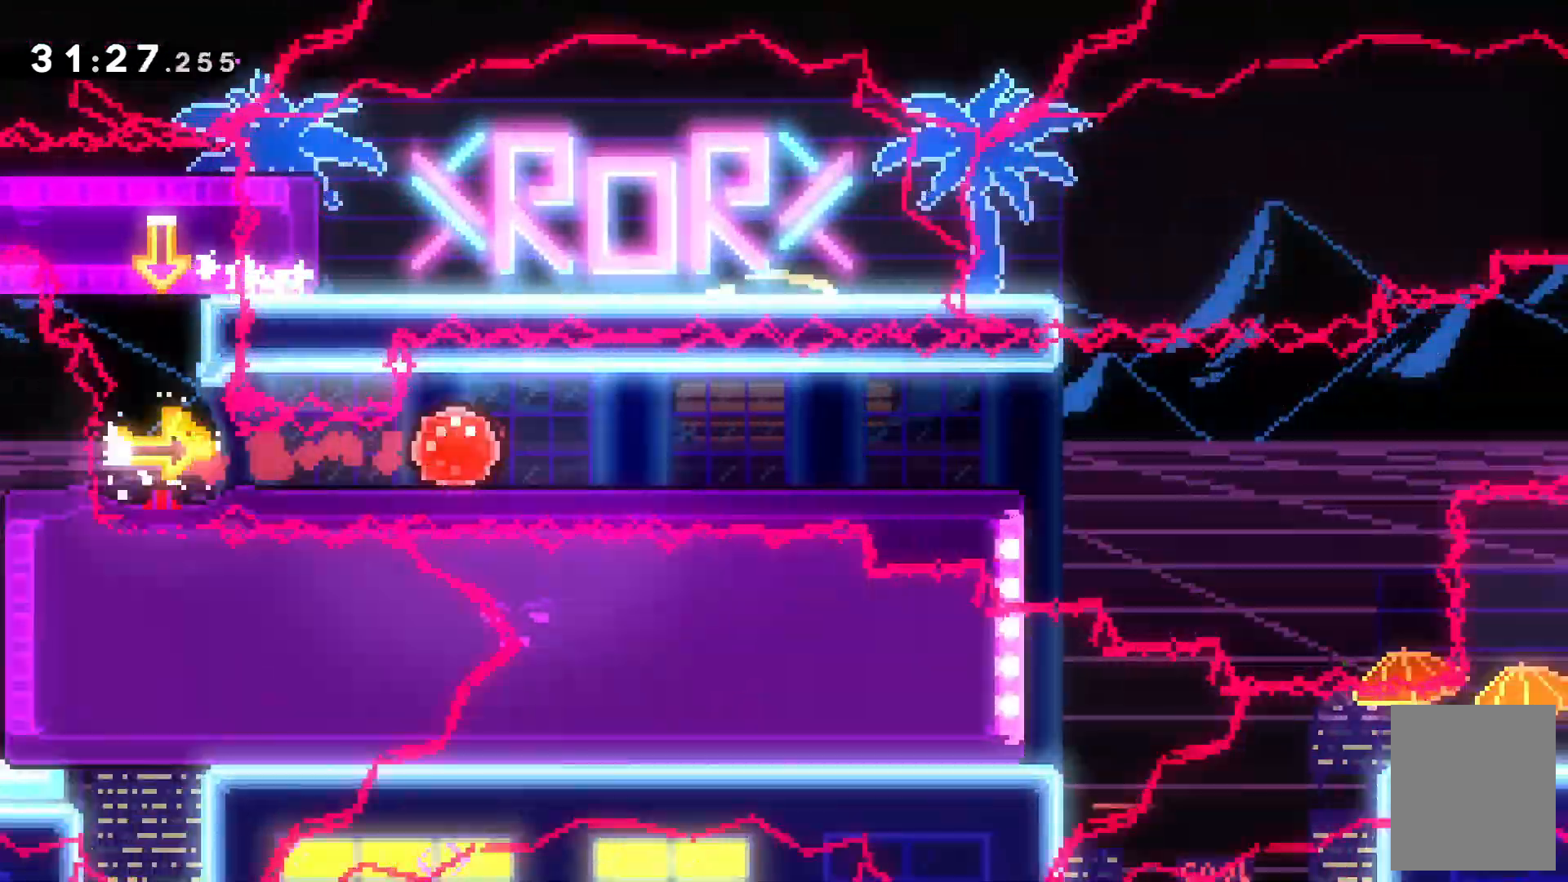
{"keys": ["c", "right"], "events": [[100, "up", "down"], [234, "up", "up"], [367, "c", "down"]]}
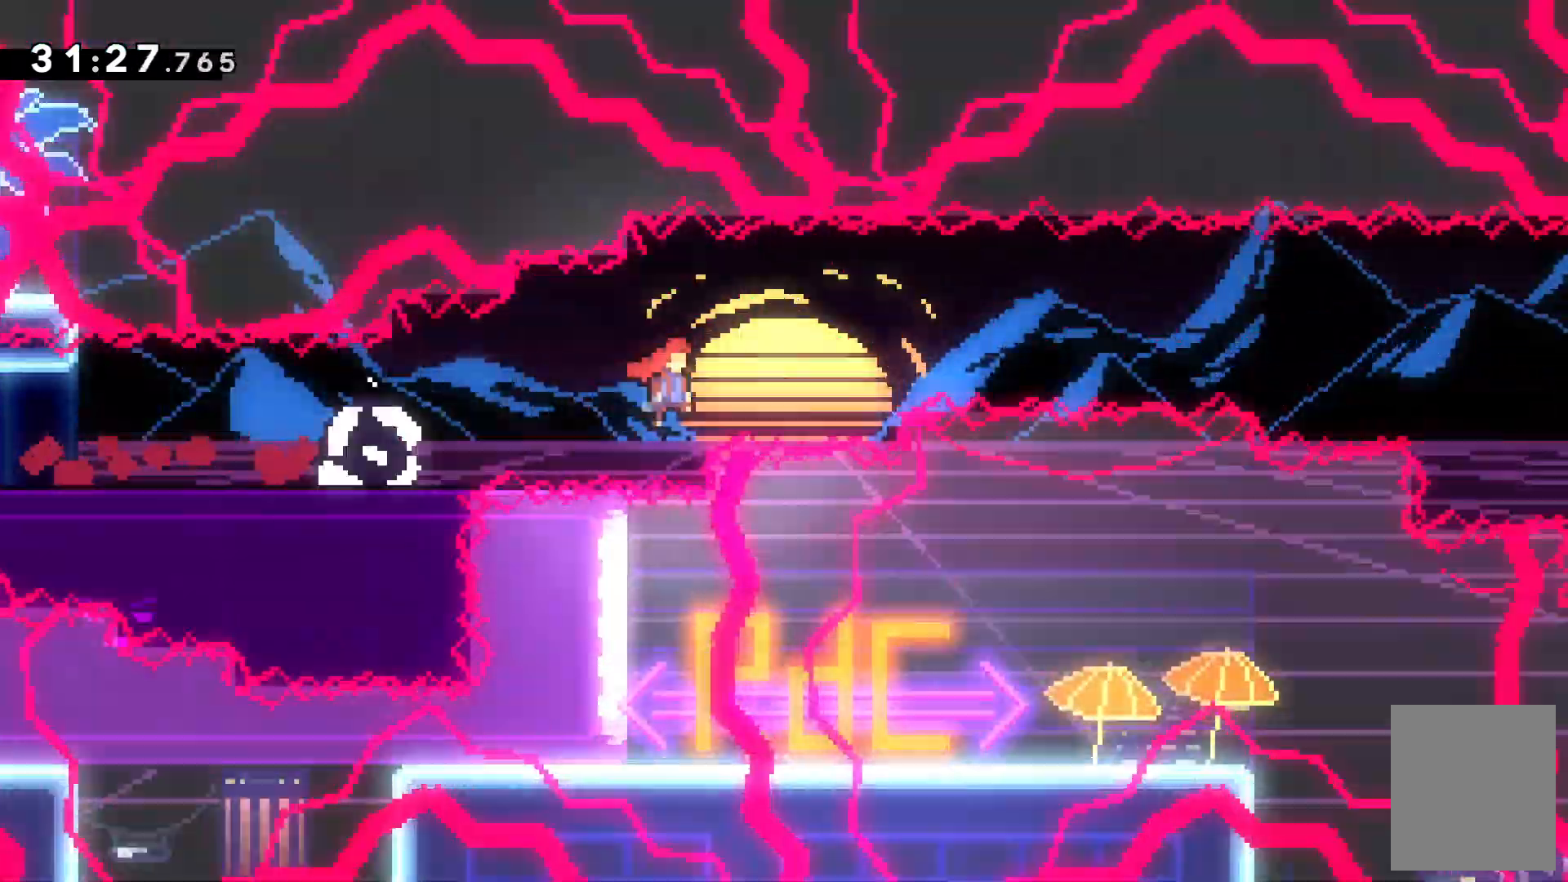
{"keys": ["c", "right"], "events": []}
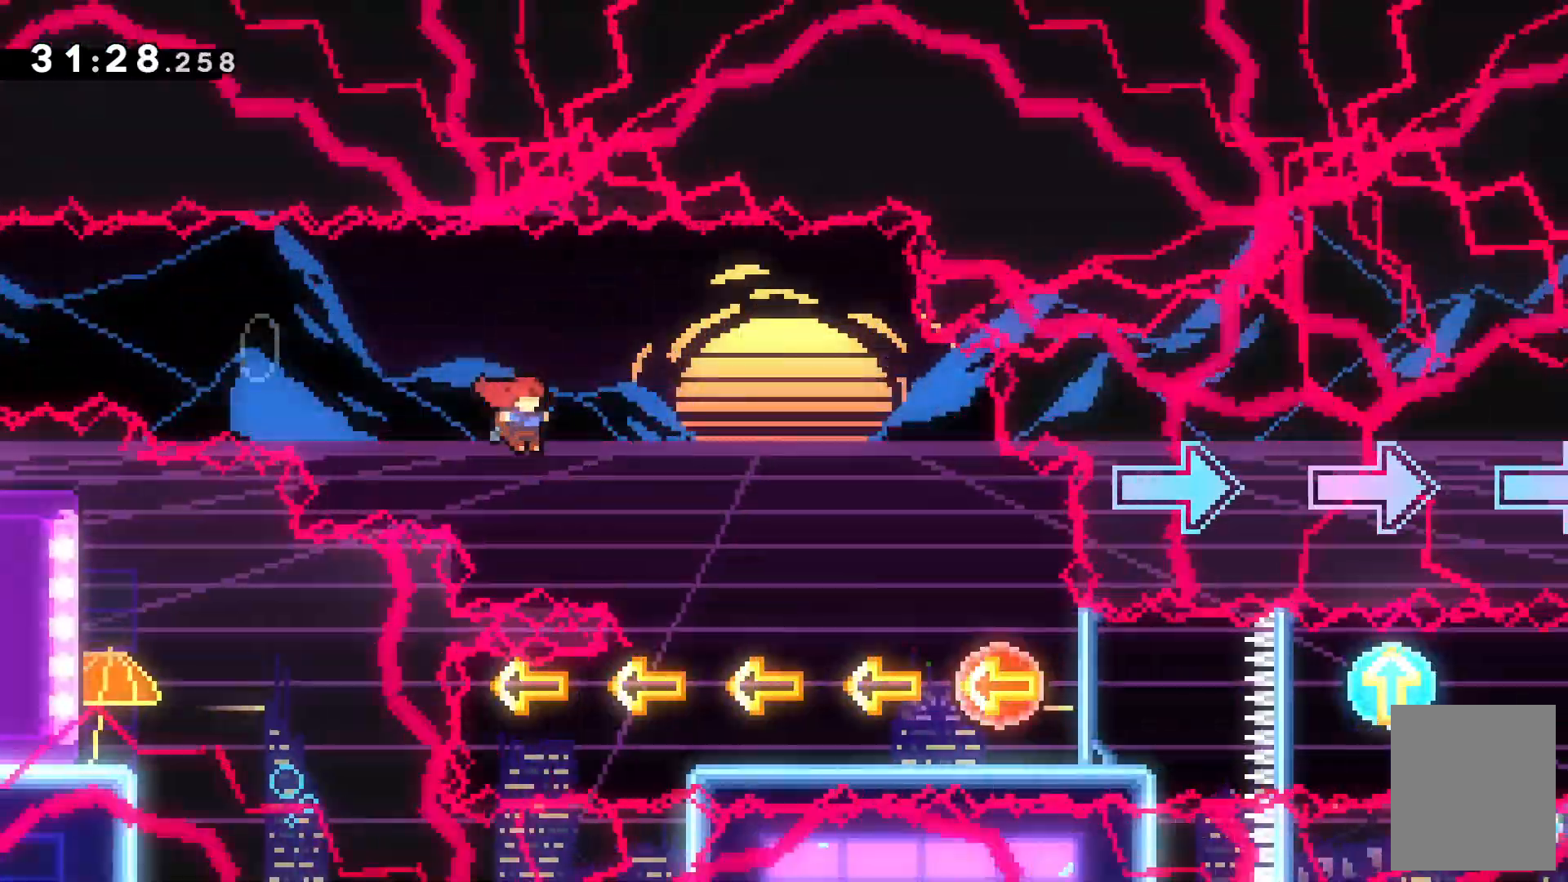
{"keys": ["left"]}
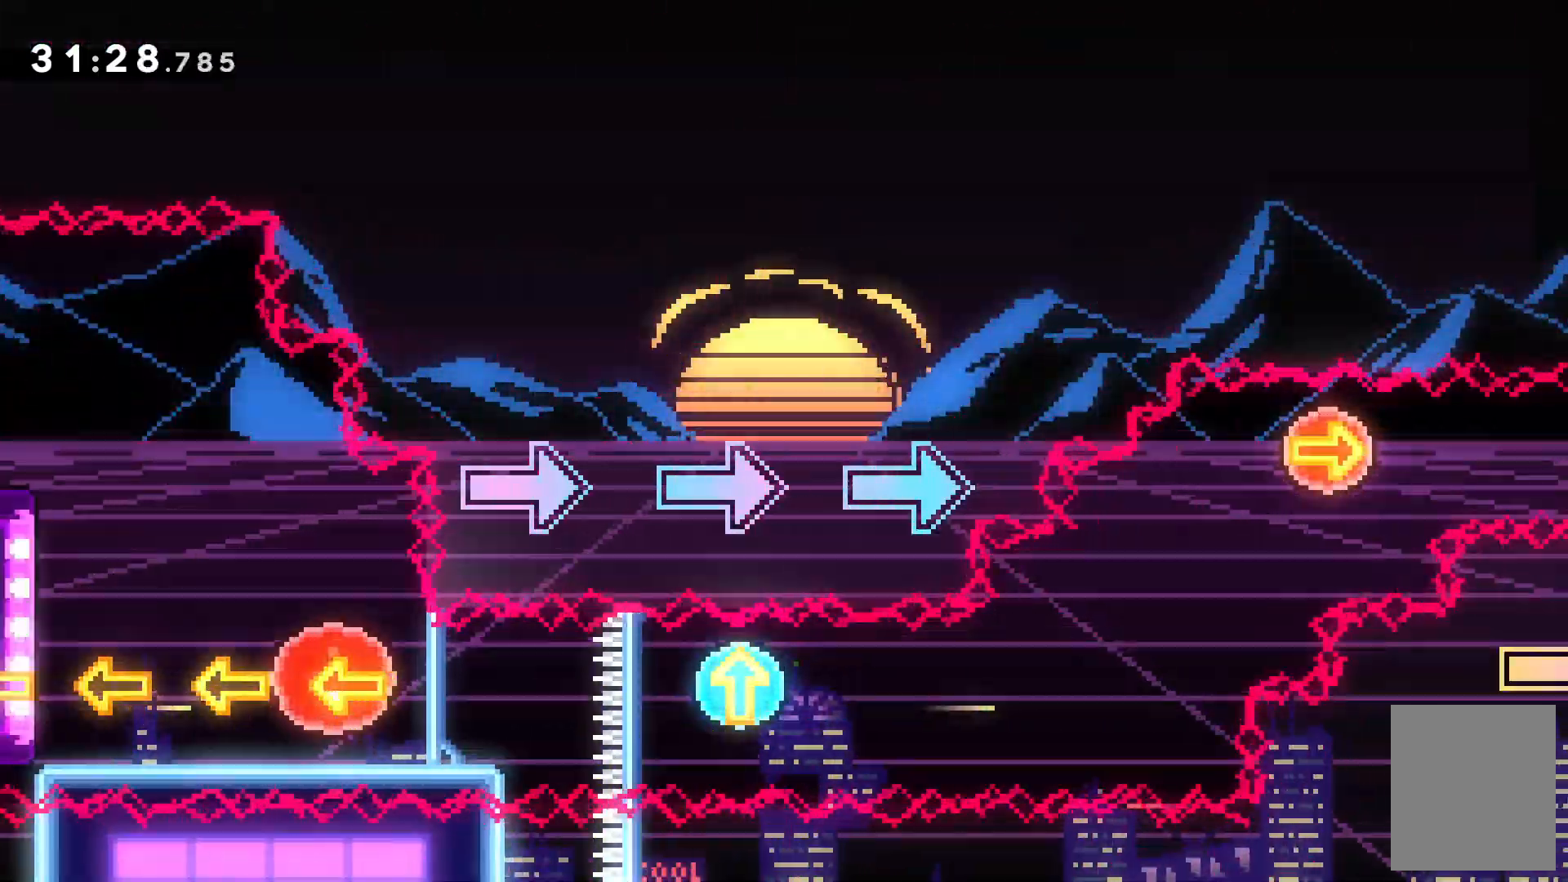
{"keys": ["left"], "events": []}
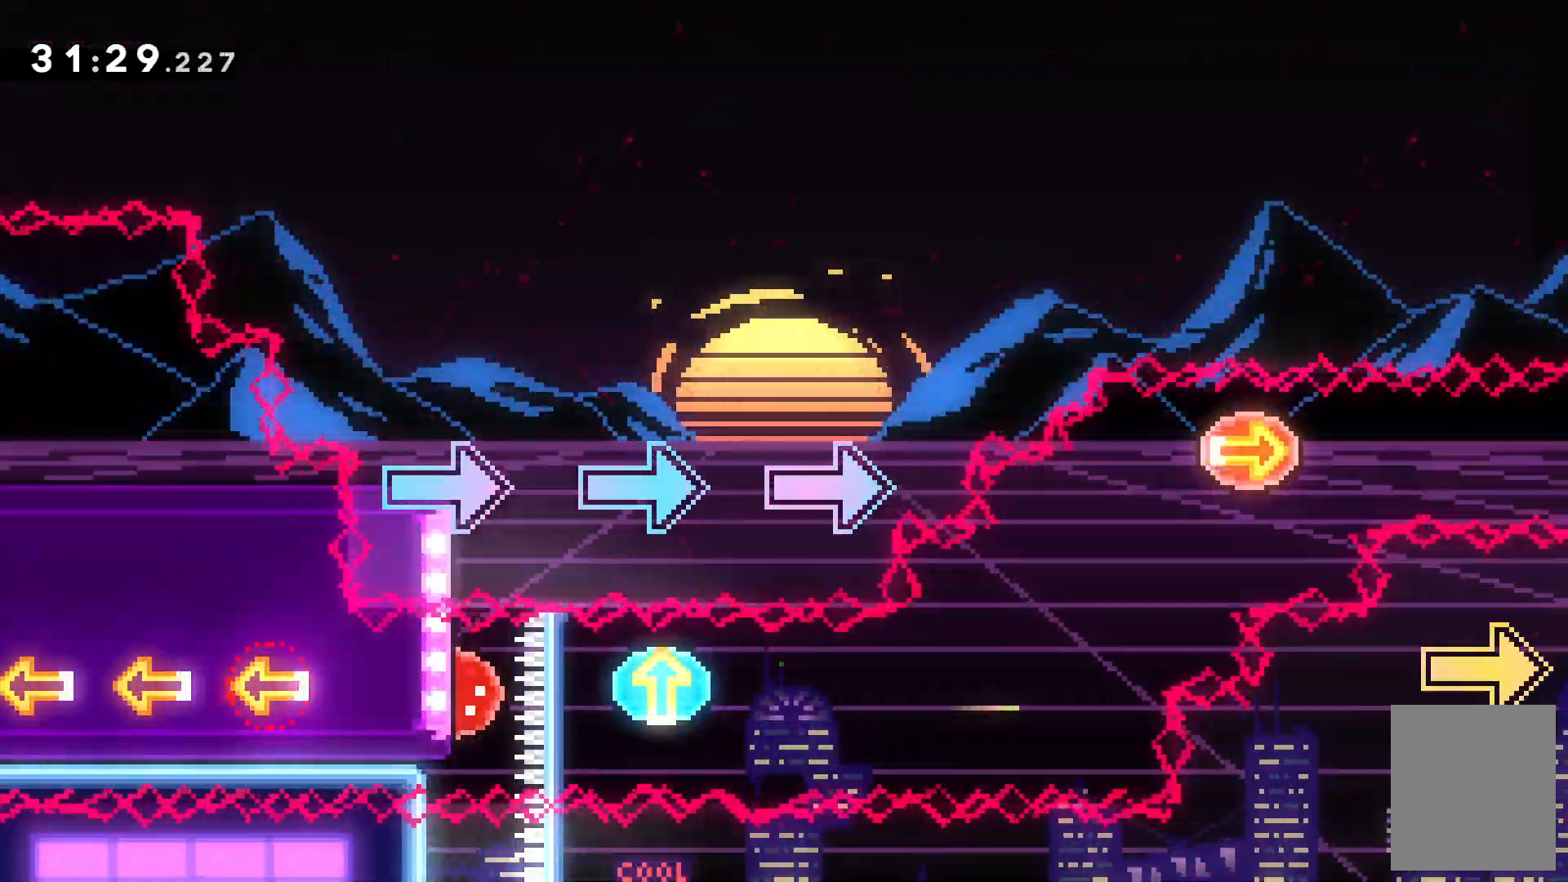
{"keys": ["up"]}
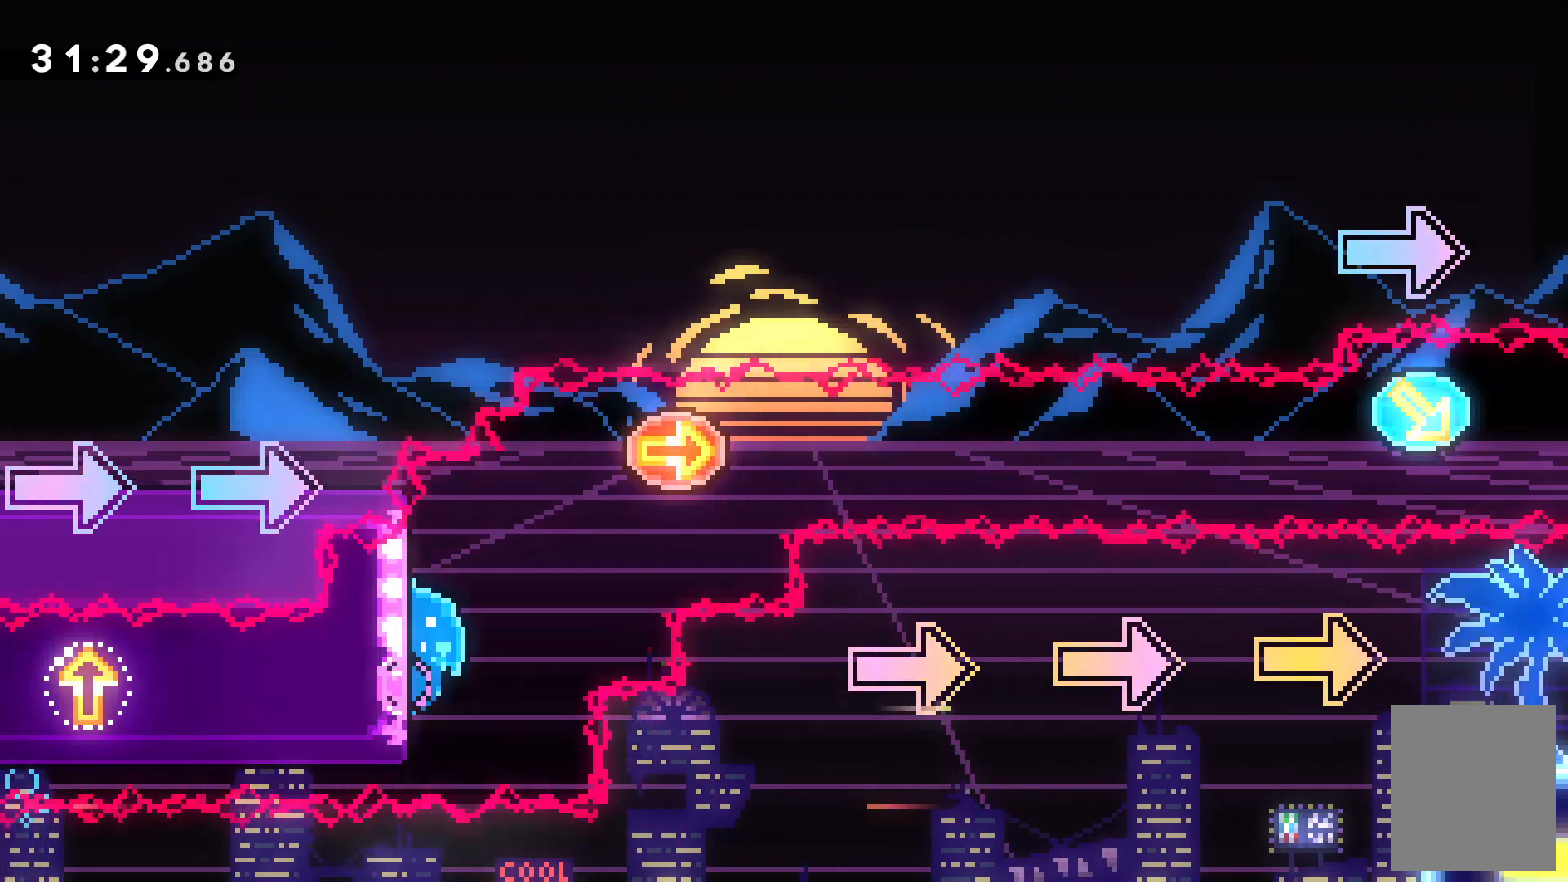
{"keys": ["c", "right"], "events": [[234, "c", "down"], [267, "right", "down"], [300, "up", "up"]]}
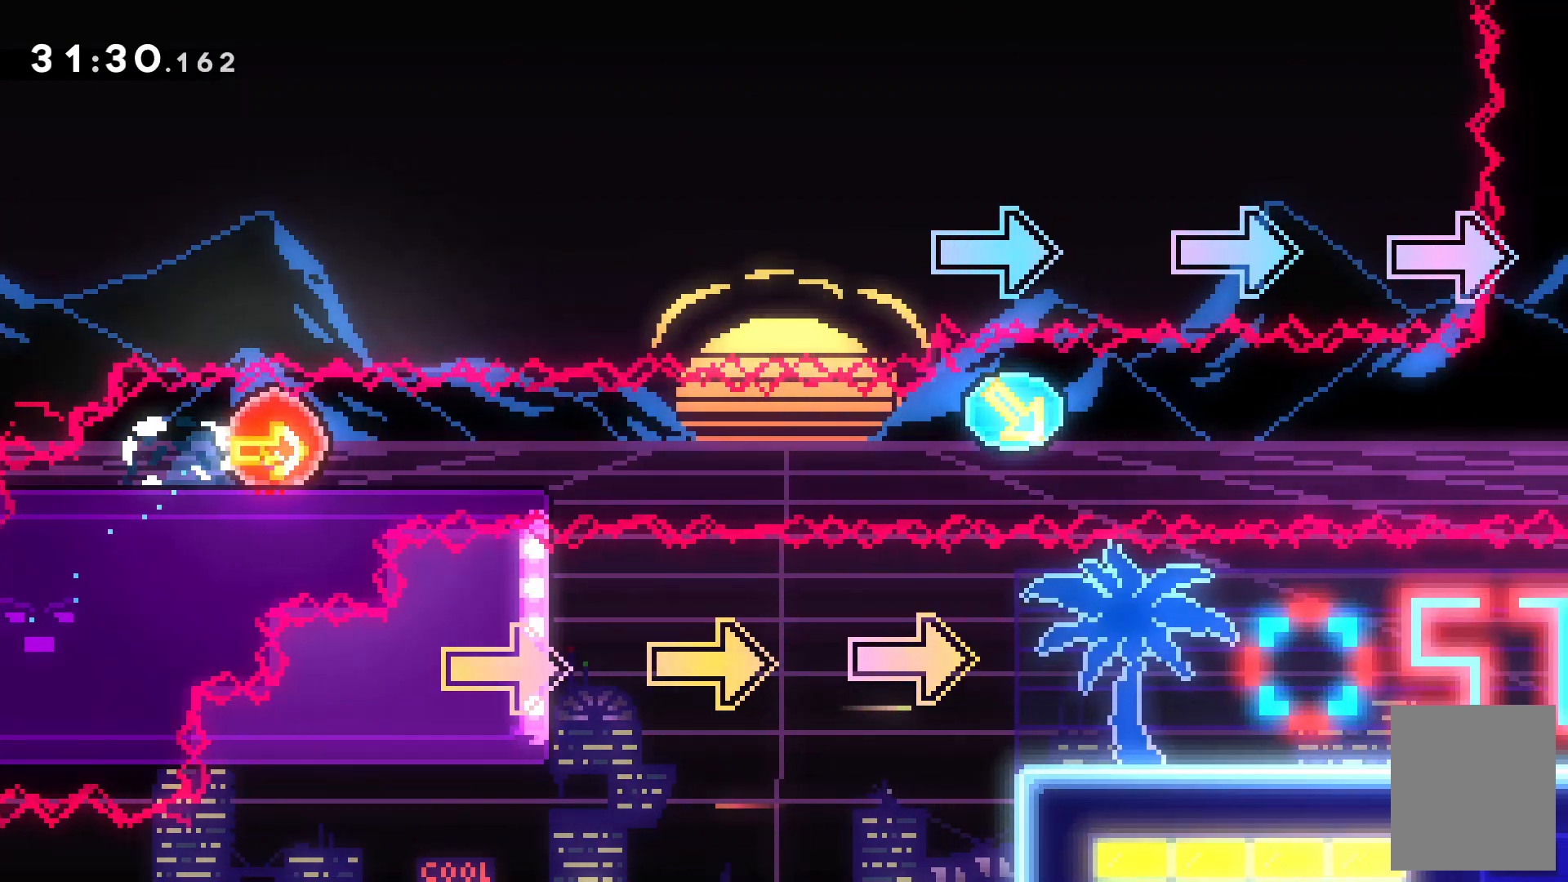
{"keys": ["right"], "events": [[267, "c", "up"]]}
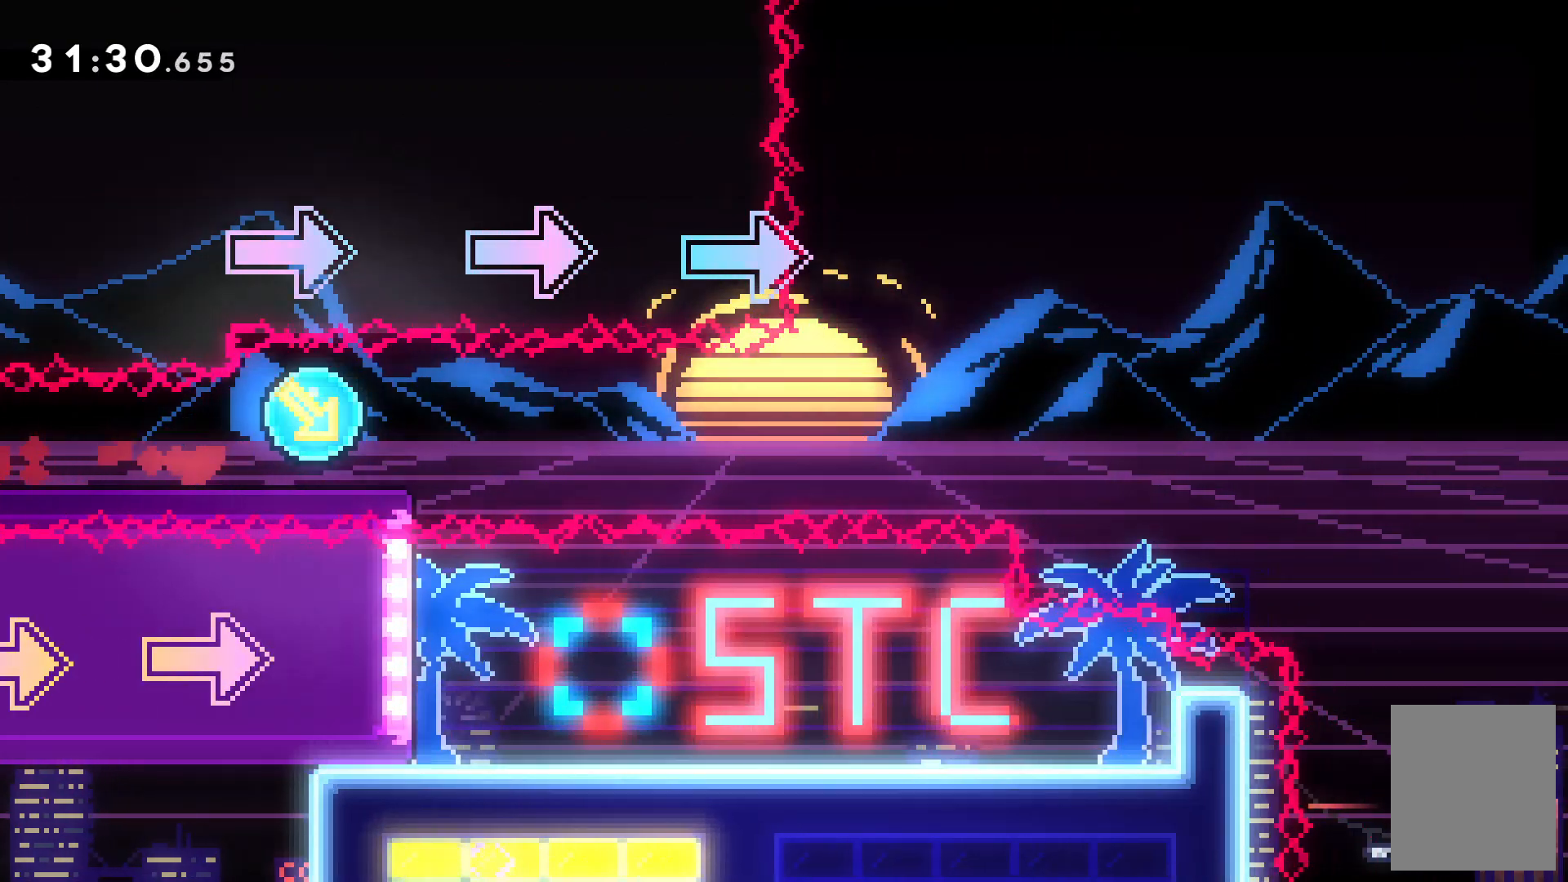
{"keys": ["down", "right"], "events": [[100, "up", "down"], [234, "up", "up"], [367, "down", "down"]]}
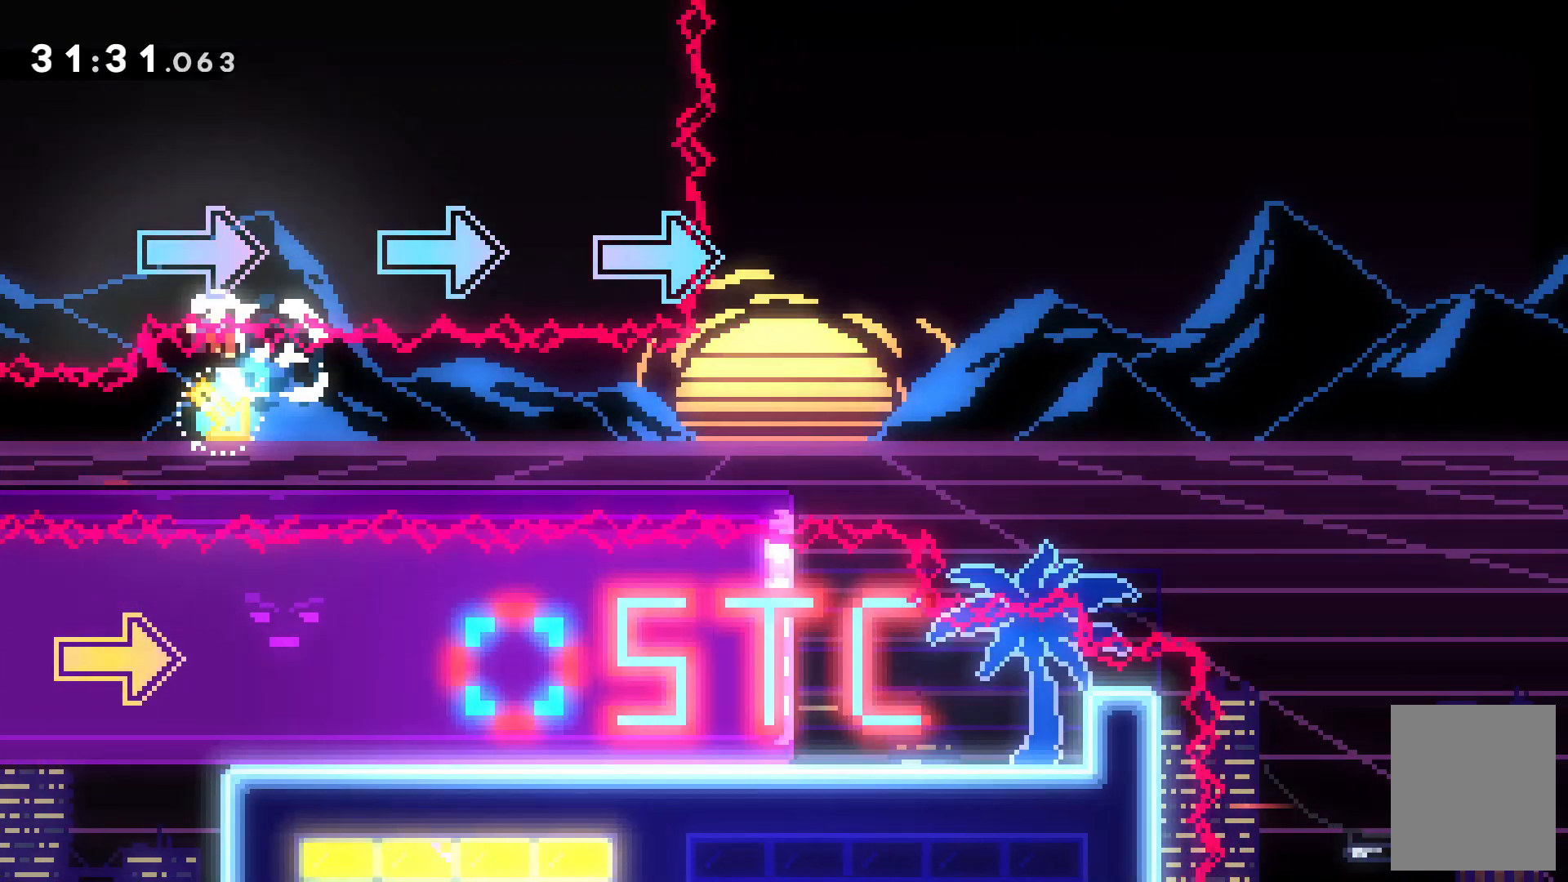
{"keys": ["right"], "events": [[300, "c", "down"], [434, "c", "up"], [434, "down", "up"]]}
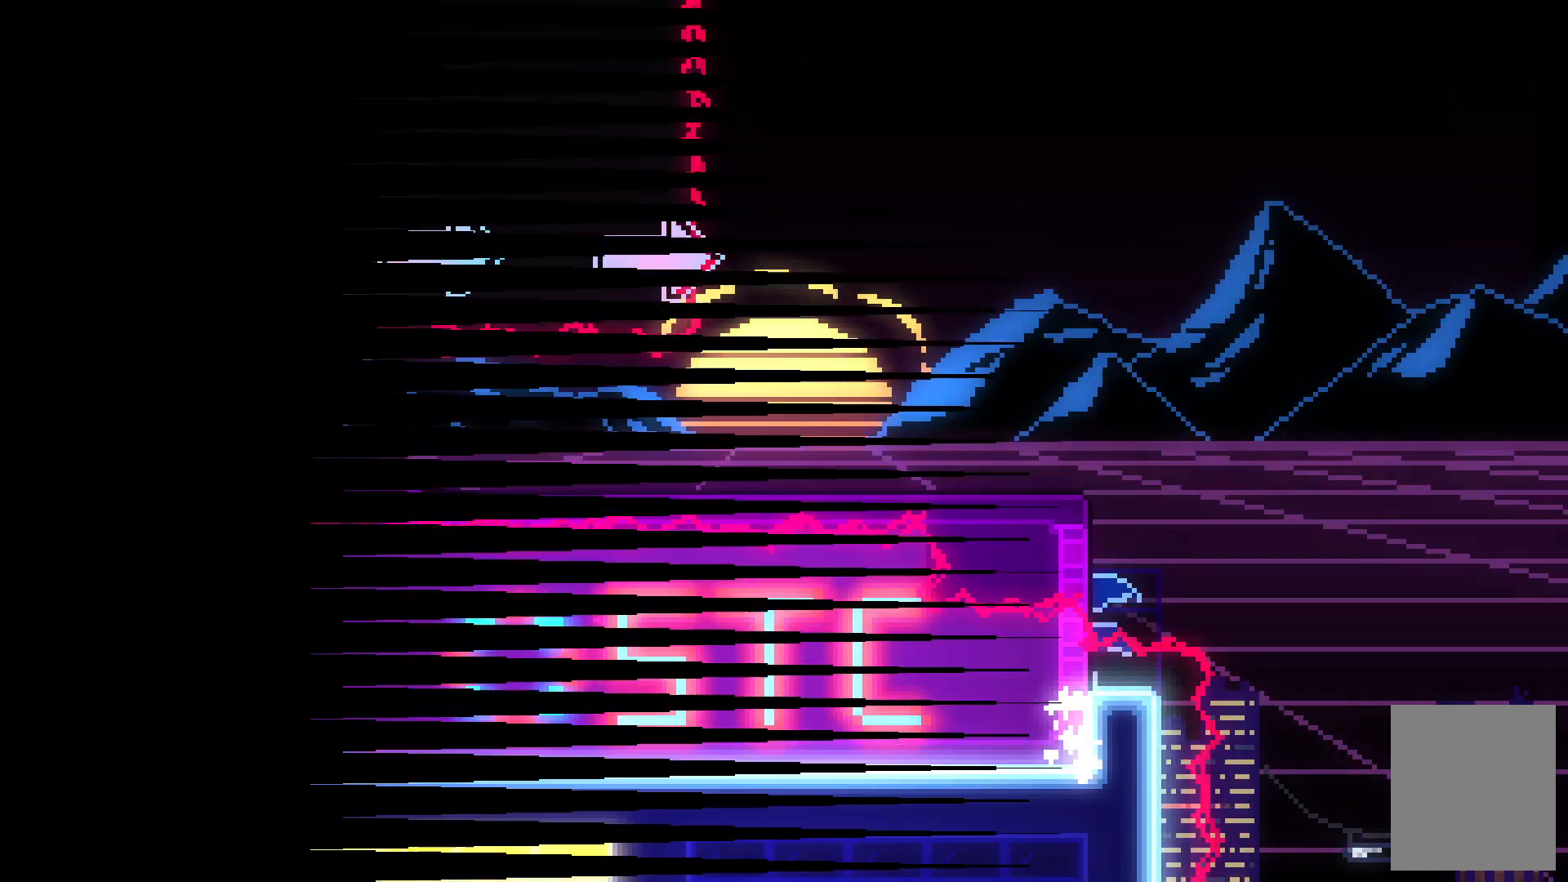
{"keys": [], "events": [[34, "right", "up"]]}
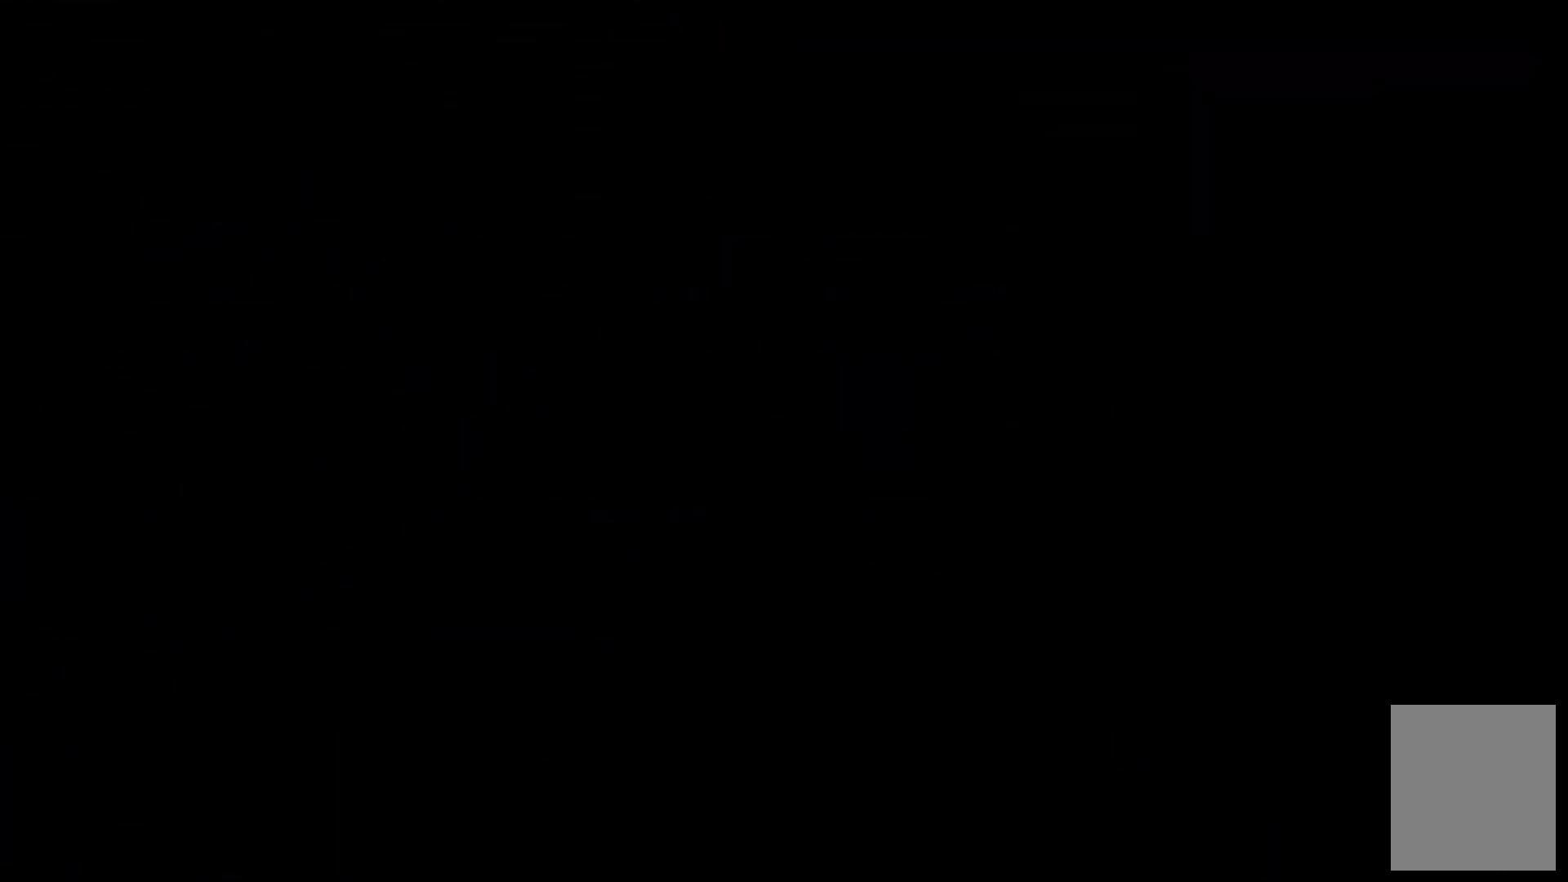
{"keys": [], "events": []}